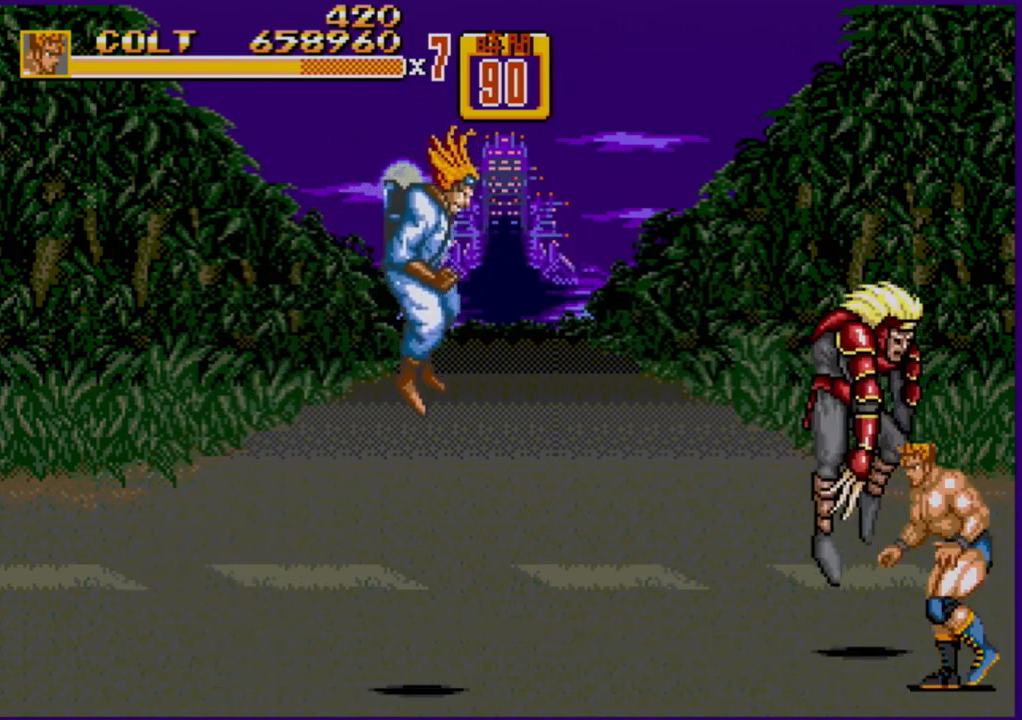
Gameplay with a controller (Xbox layout); each line is a JSON object with the inputs held at the frame after it. "events" lists button and stick changes between this image and that frame as [ms after this image, input, new state], when the widget could be followed in between. Not read: L1 L2 L3 R1 R2 R3.
{"buttons": ["DPAD_LEFT"], "events": [[17, "DPAD_LEFT", "up"], [67, "DPAD_LEFT", "down"]]}
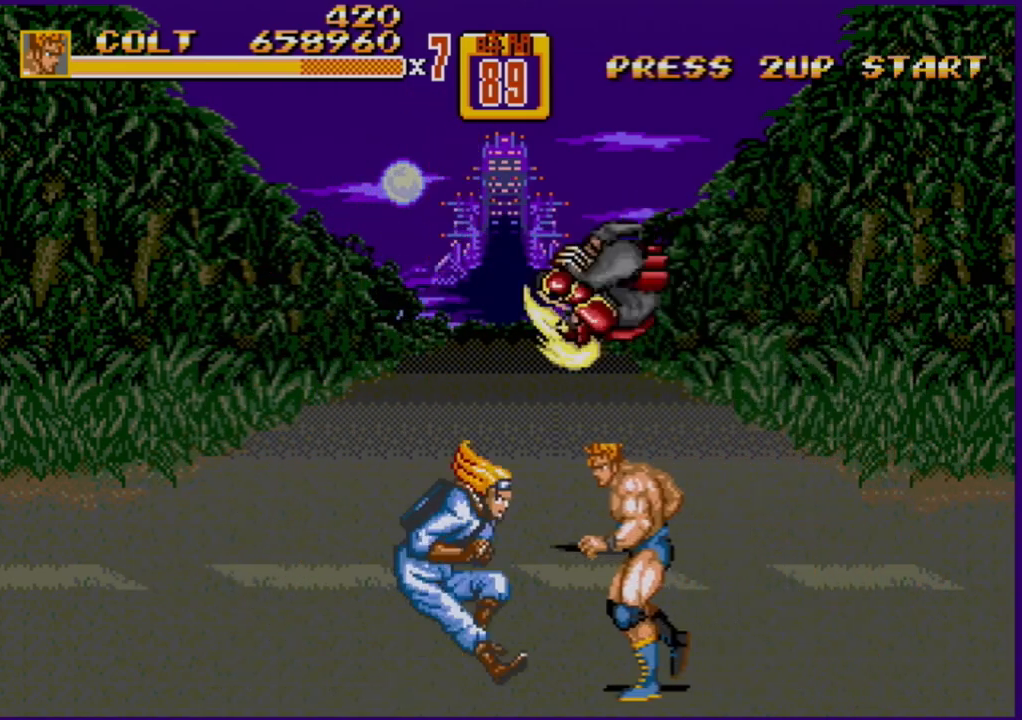
{"buttons": ["B"], "events": [[83, "B", "down"], [450, "DPAD_LEFT", "up"]]}
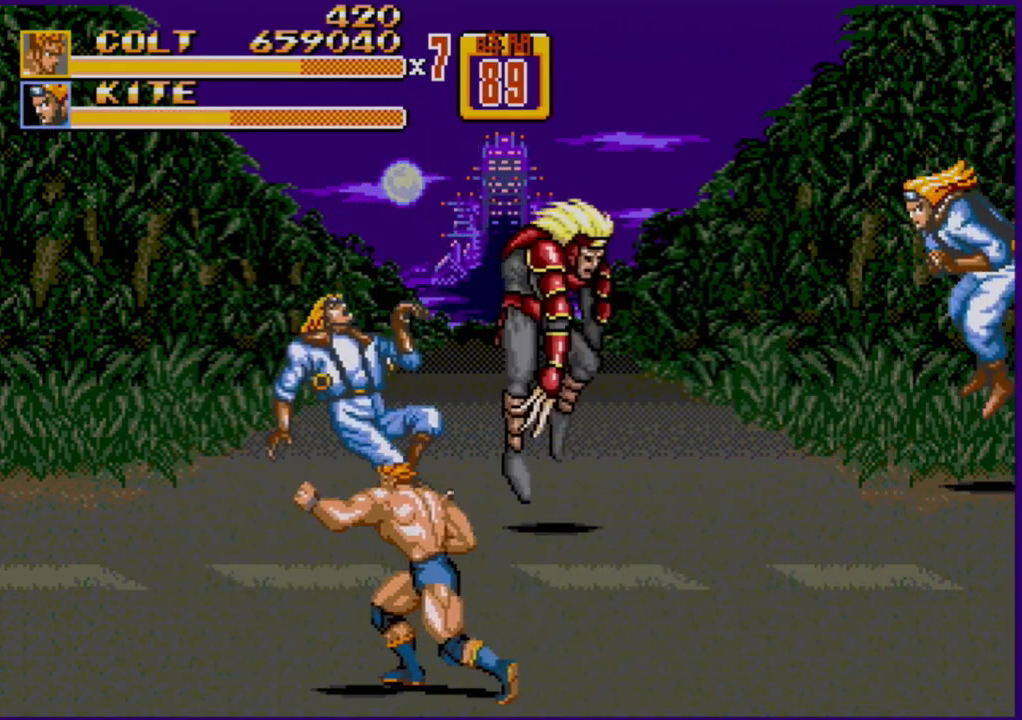
{"buttons": ["DPAD_LEFT"], "events": [[67, "B", "up"], [350, "DPAD_LEFT", "down"], [383, "DPAD_LEFT", "up"], [417, "DPAD_LEFT", "down"]]}
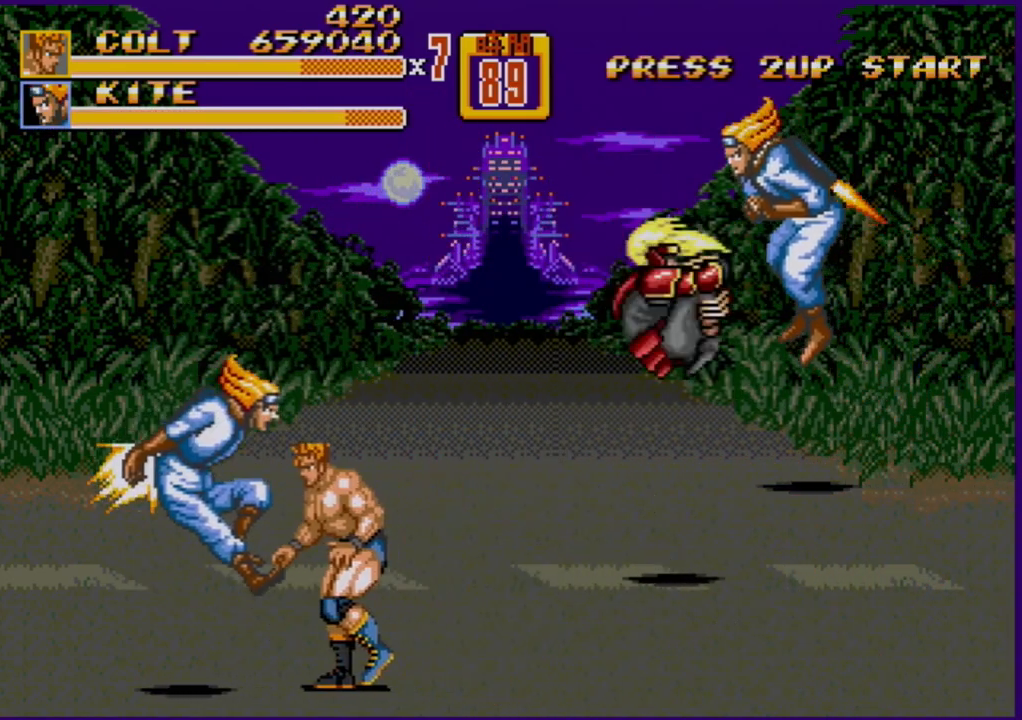
{"buttons": [], "events": [[317, "DPAD_LEFT", "up"]]}
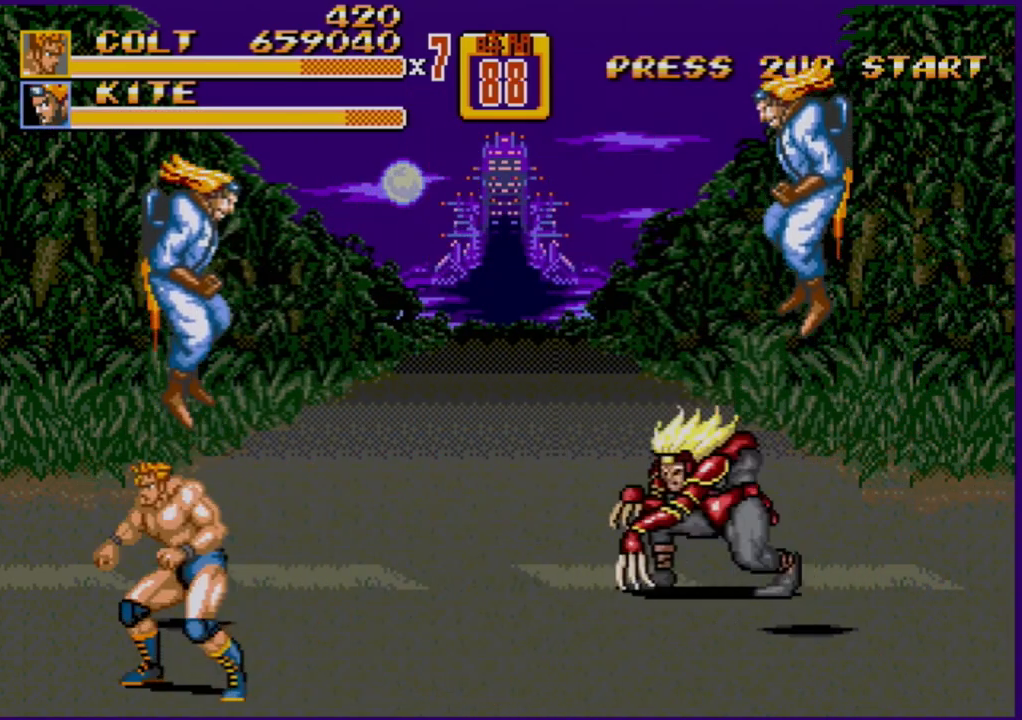
{"buttons": ["DPAD_DOWN"], "events": [[50, "C", "down"], [150, "C", "up"], [500, "DPAD_DOWN", "down"]]}
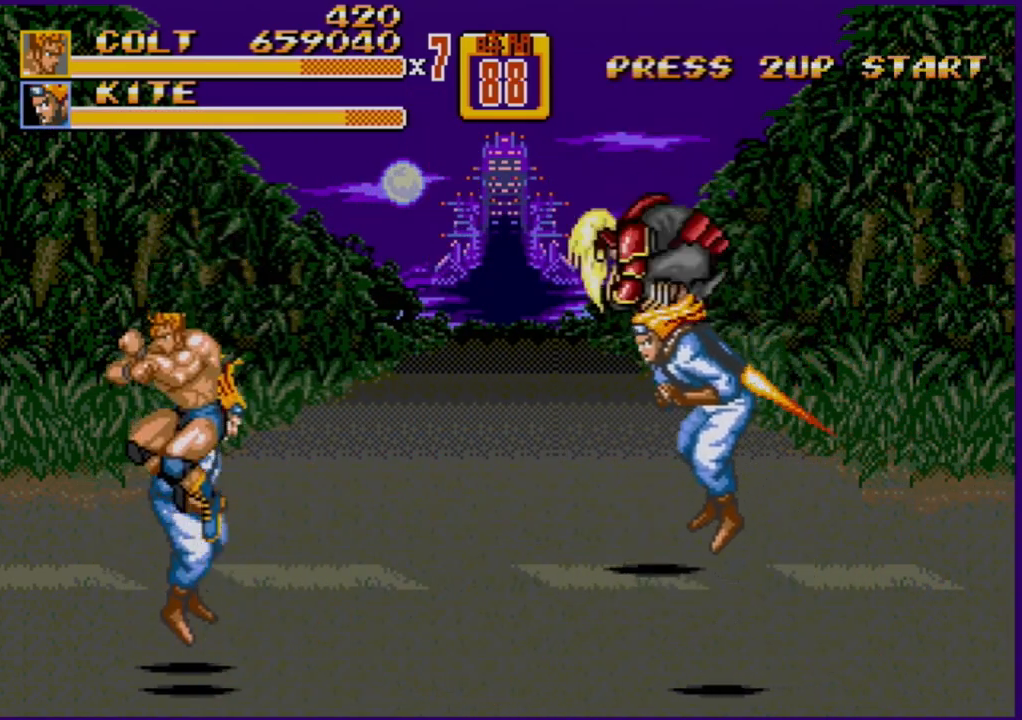
{"buttons": ["DPAD_RIGHT"], "events": [[117, "B", "down"], [200, "DPAD_RIGHT", "down"], [283, "DPAD_DOWN", "up"], [400, "B", "up"]]}
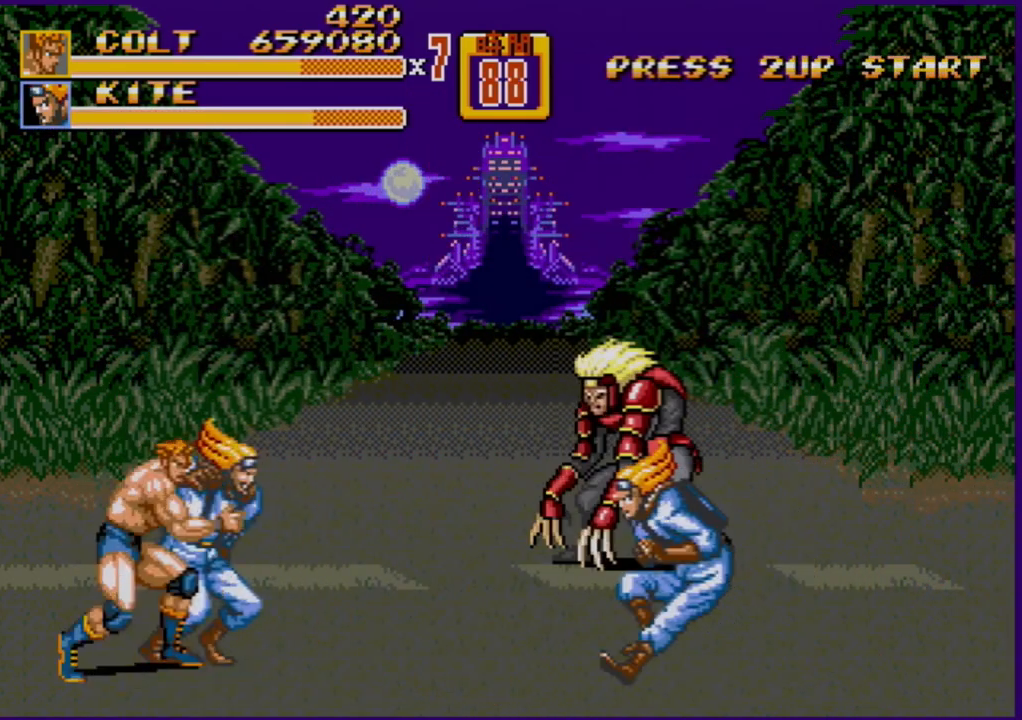
{"buttons": [], "events": [[67, "DPAD_RIGHT", "up"], [283, "B", "down"], [350, "B", "up"]]}
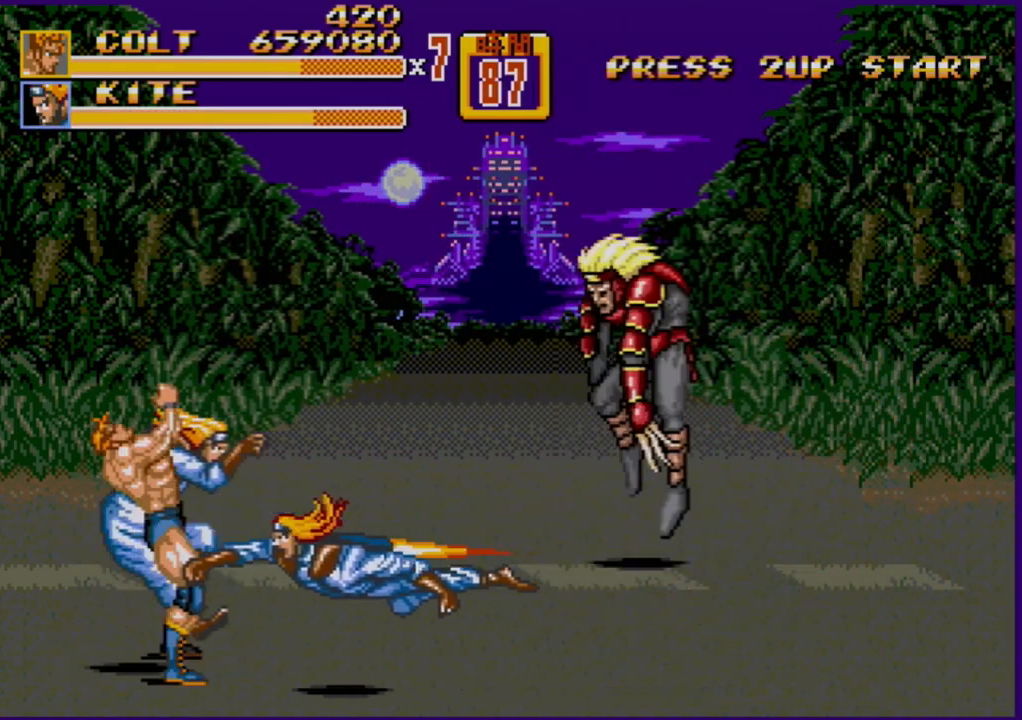
{"buttons": [], "events": []}
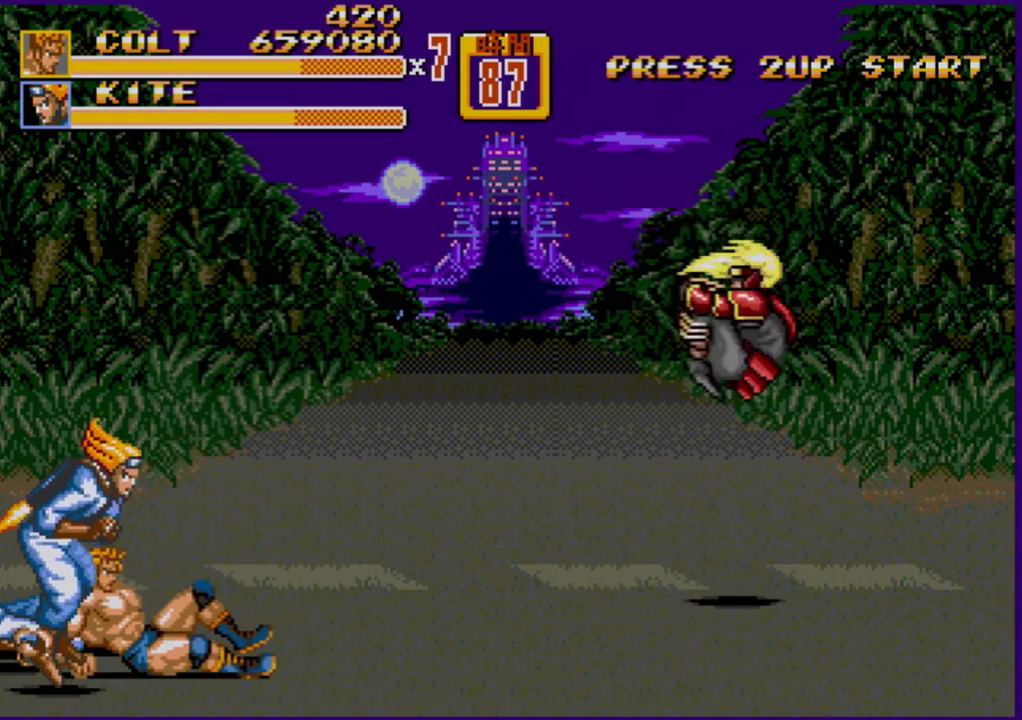
{"buttons": ["DPAD_RIGHT"], "events": [[150, "DPAD_RIGHT", "down"], [200, "DPAD_RIGHT", "up"], [233, "DPAD_RIGHT", "down"]]}
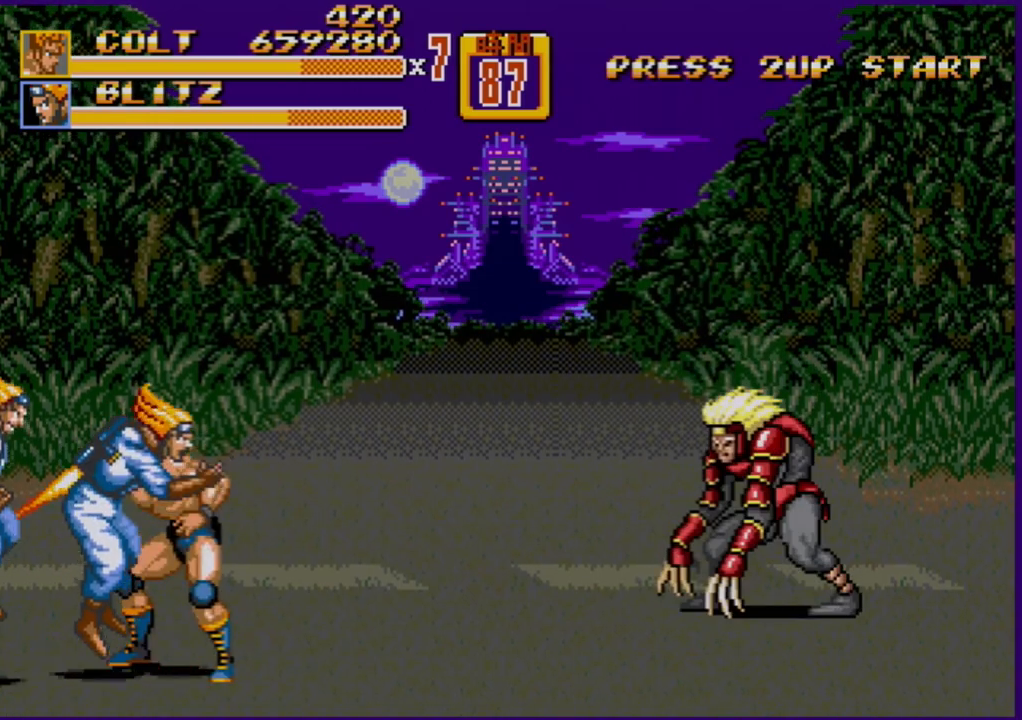
{"buttons": [], "events": [[150, "DPAD_RIGHT", "up"], [167, "A", "down"], [217, "A", "up"]]}
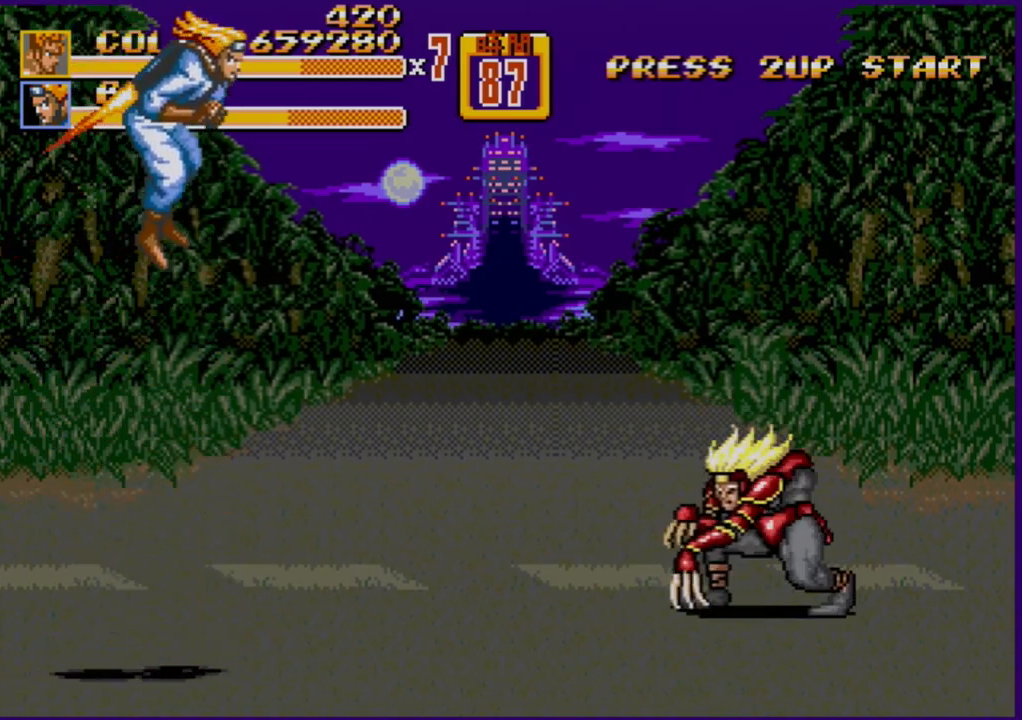
{"buttons": [], "events": []}
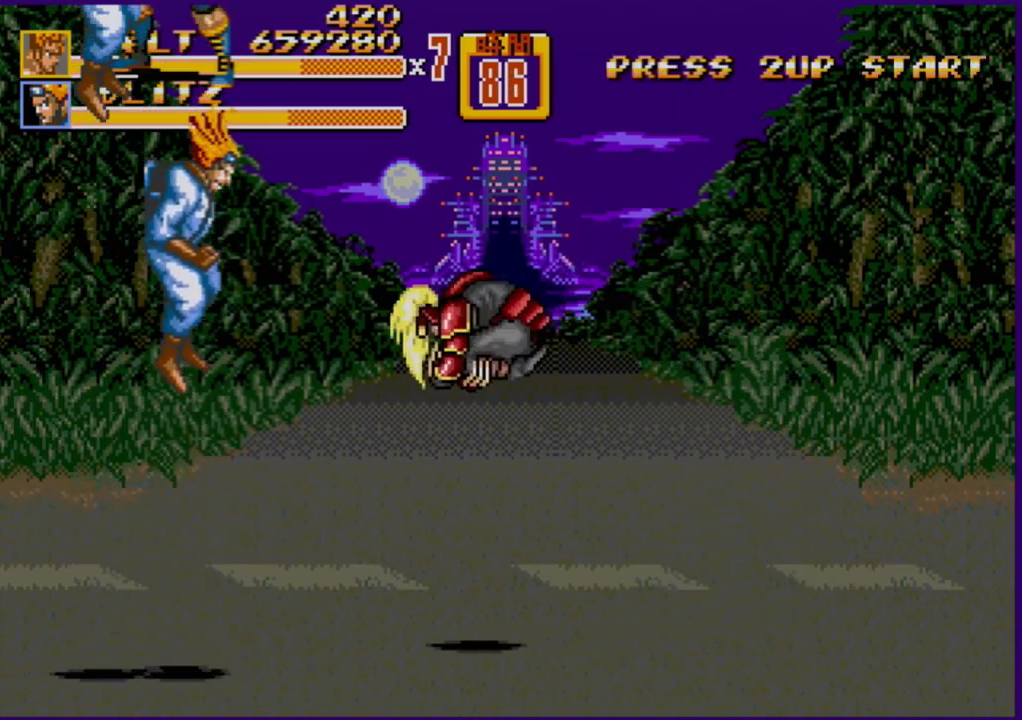
{"buttons": [], "events": []}
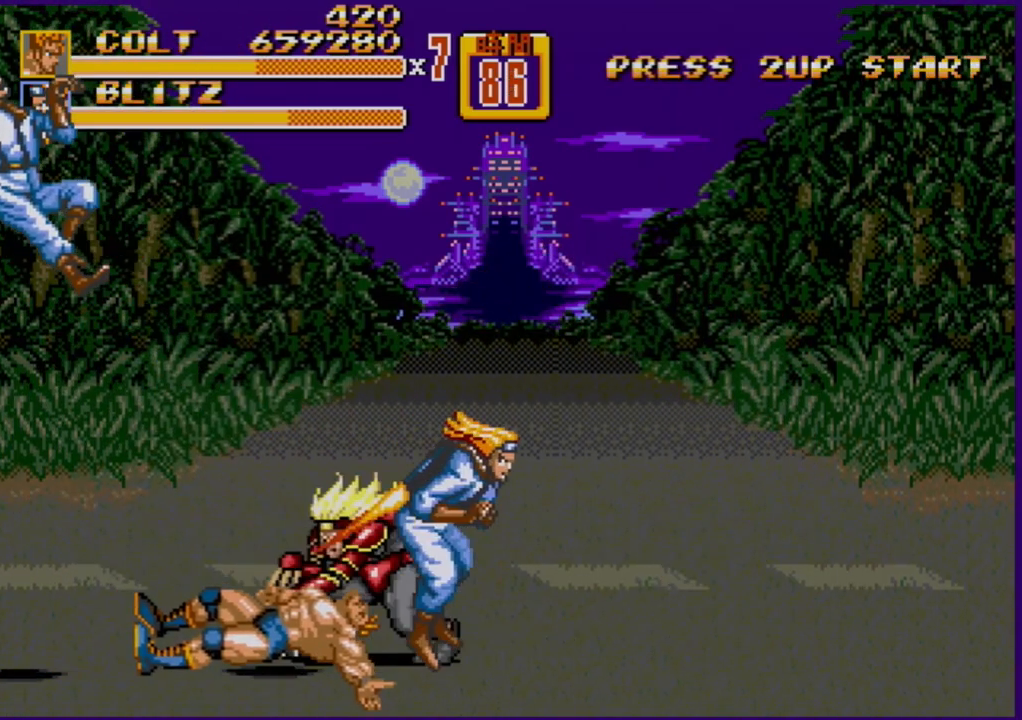
{"buttons": [], "events": []}
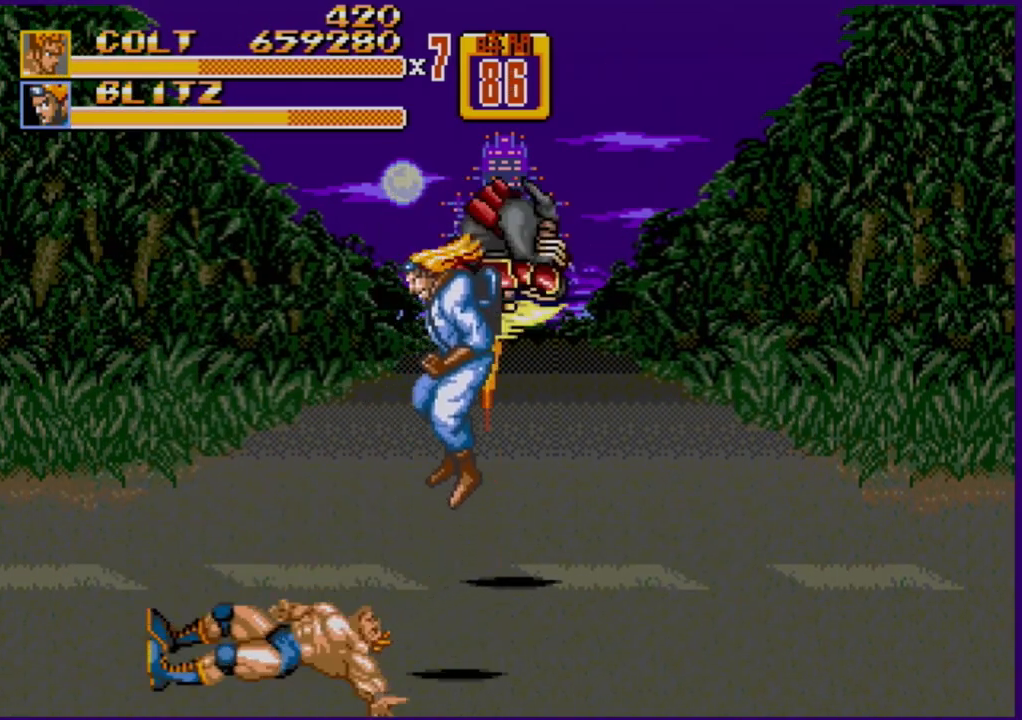
{"buttons": [], "events": []}
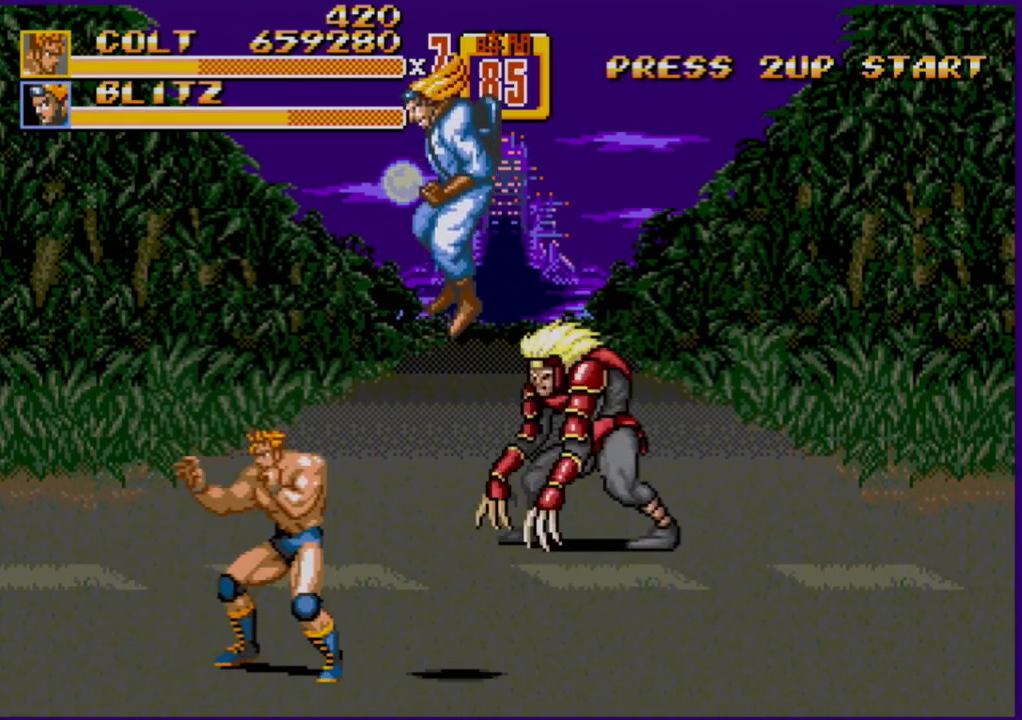
{"buttons": ["DPAD_RIGHT"], "events": [[333, "DPAD_RIGHT", "down"], [383, "C", "down"], [467, "C", "up"]]}
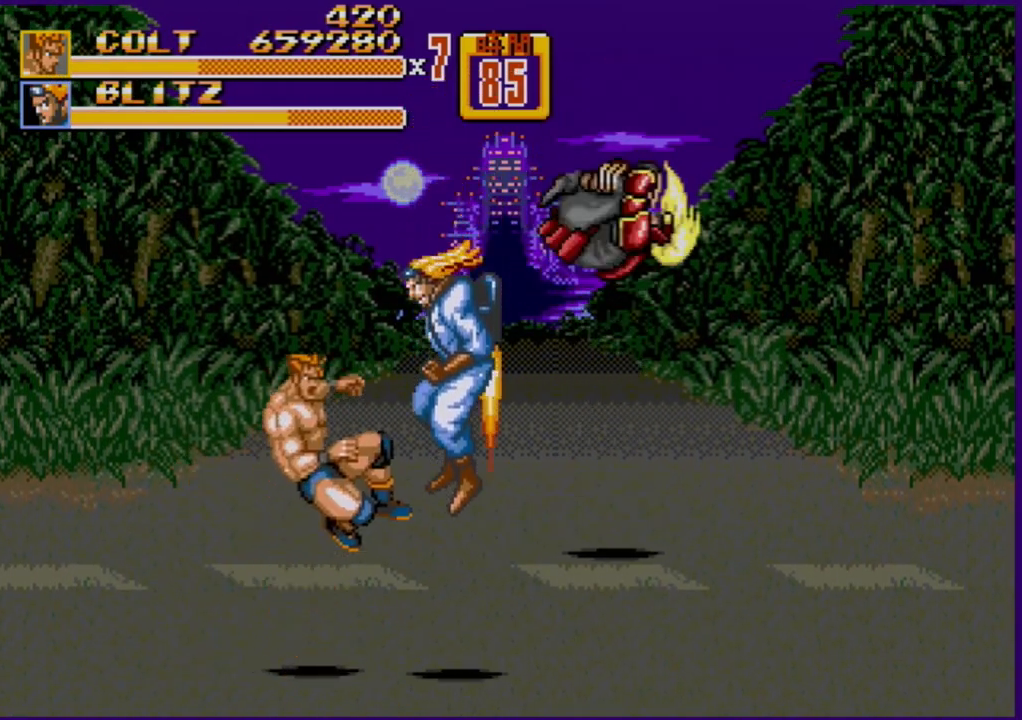
{"buttons": ["B"], "events": [[50, "A", "down"], [50, "B", "down"], [83, "A", "up"], [400, "DPAD_RIGHT", "up"]]}
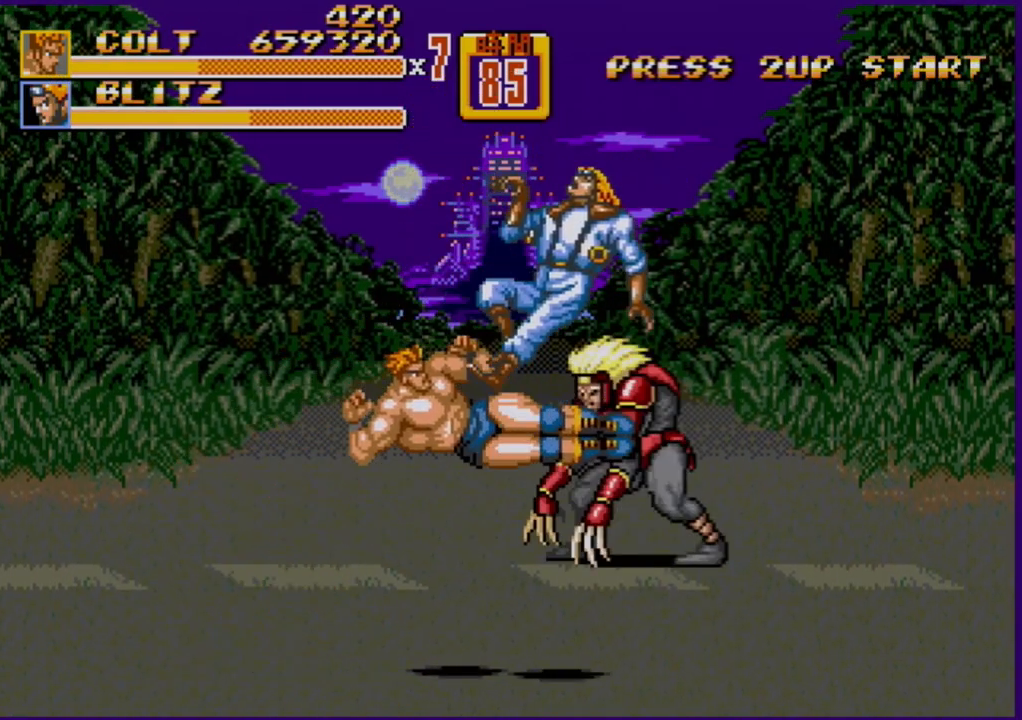
{"buttons": ["DPAD_RIGHT"], "events": [[33, "B", "up"], [317, "DPAD_RIGHT", "down"], [383, "DPAD_RIGHT", "up"], [433, "DPAD_RIGHT", "down"]]}
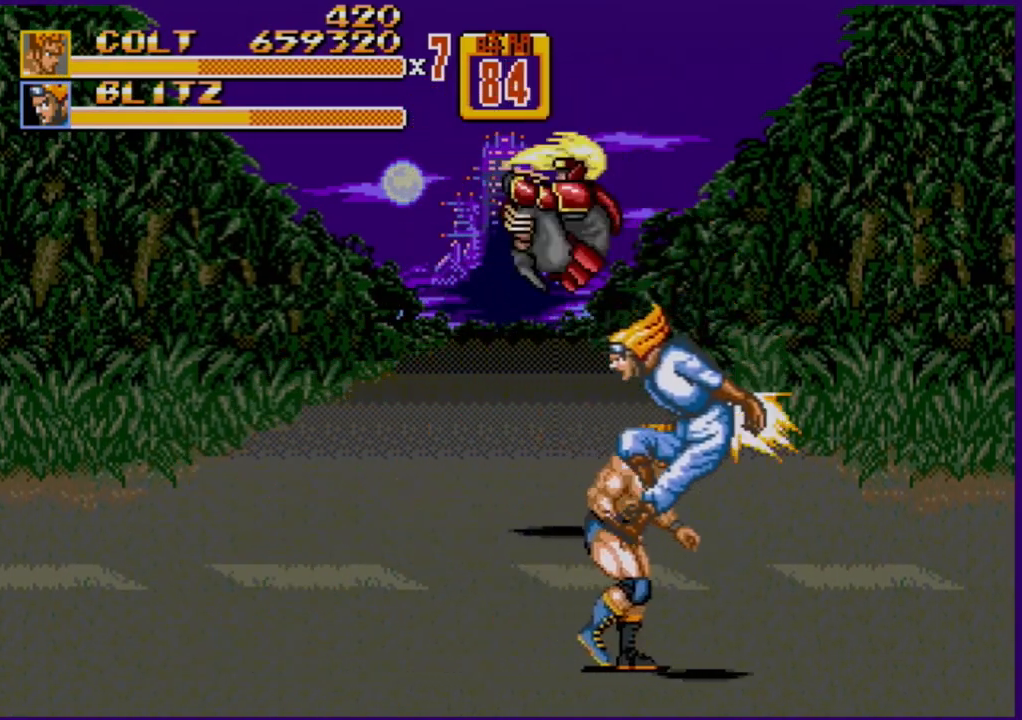
{"buttons": [], "events": [[167, "DPAD_DOWN", "down"], [200, "DPAD_RIGHT", "up"], [333, "DPAD_LEFT", "down"], [383, "DPAD_DOWN", "up"], [383, "DPAD_LEFT", "up"]]}
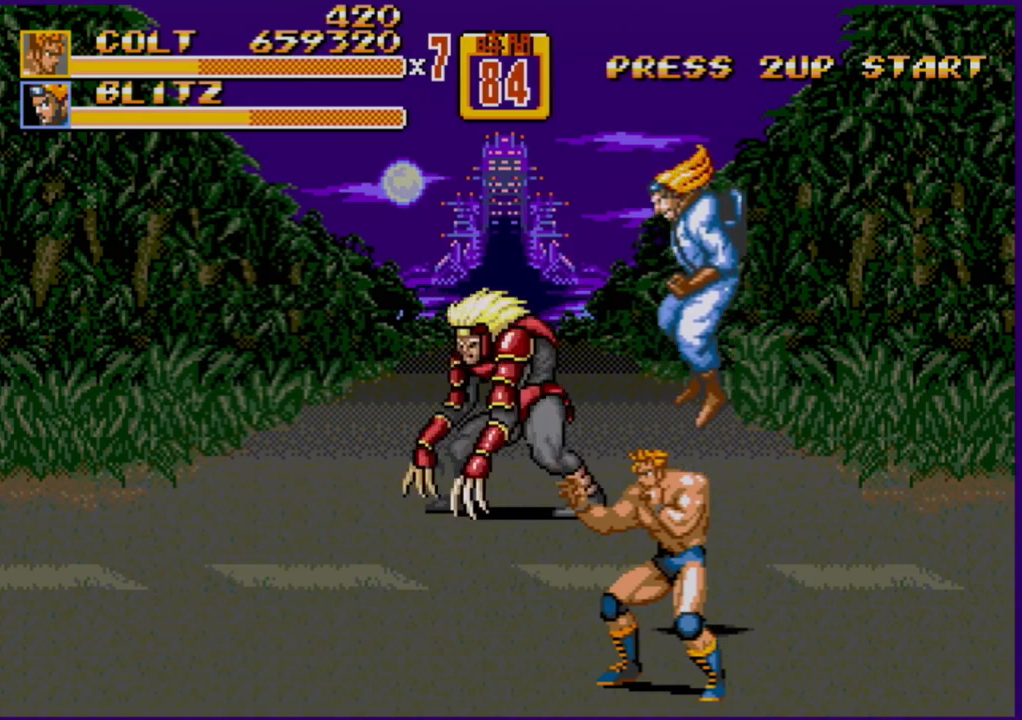
{"buttons": [], "events": [[67, "DPAD_RIGHT", "down"], [167, "DPAD_RIGHT", "up"], [300, "C", "down"], [433, "C", "up"]]}
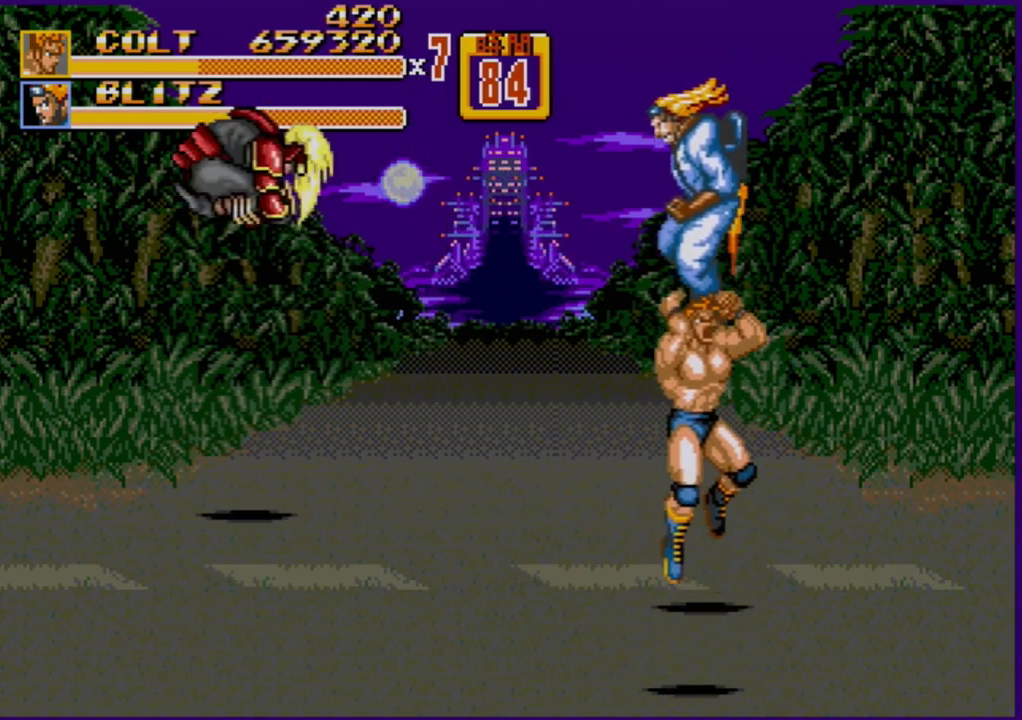
{"buttons": [], "events": []}
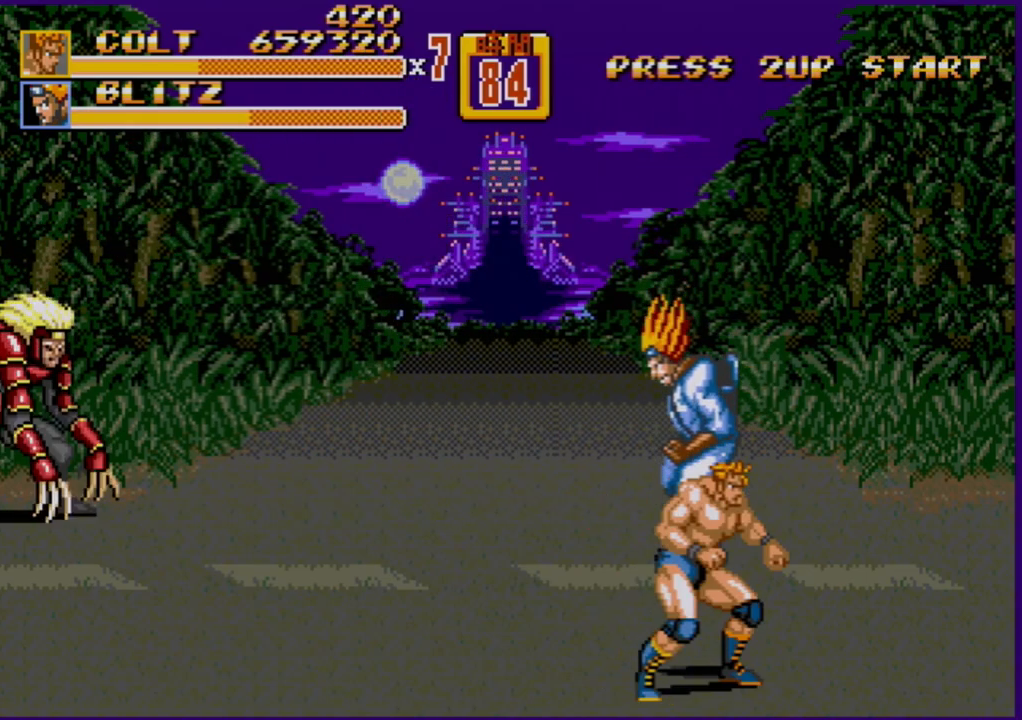
{"buttons": [], "events": [[100, "A", "down"], [133, "A", "up"]]}
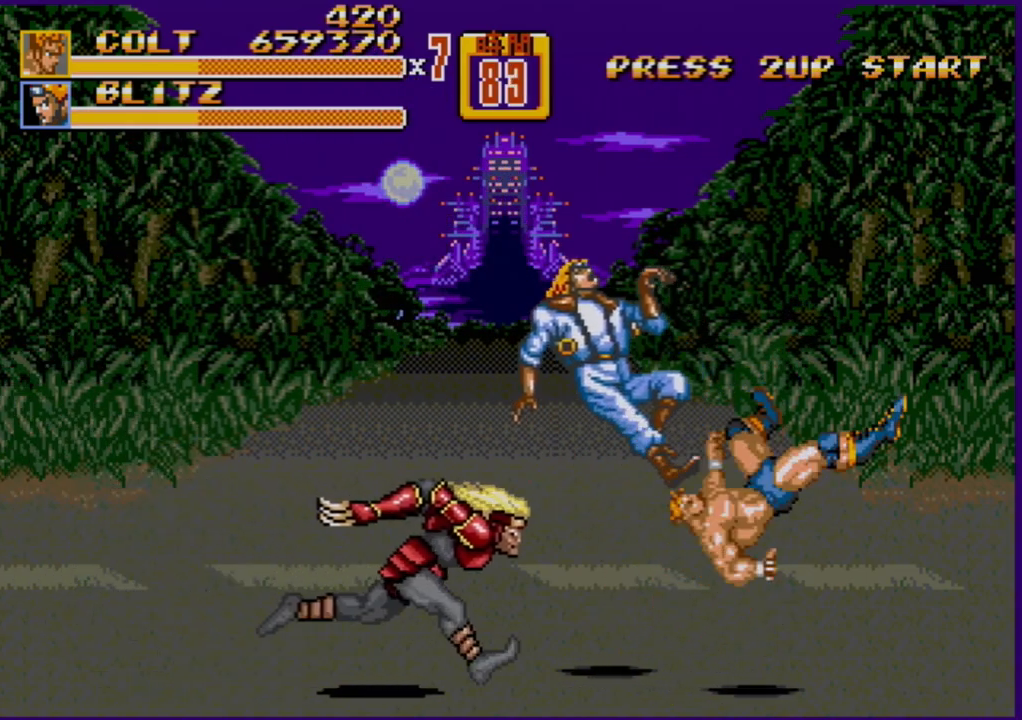
{"buttons": [], "events": []}
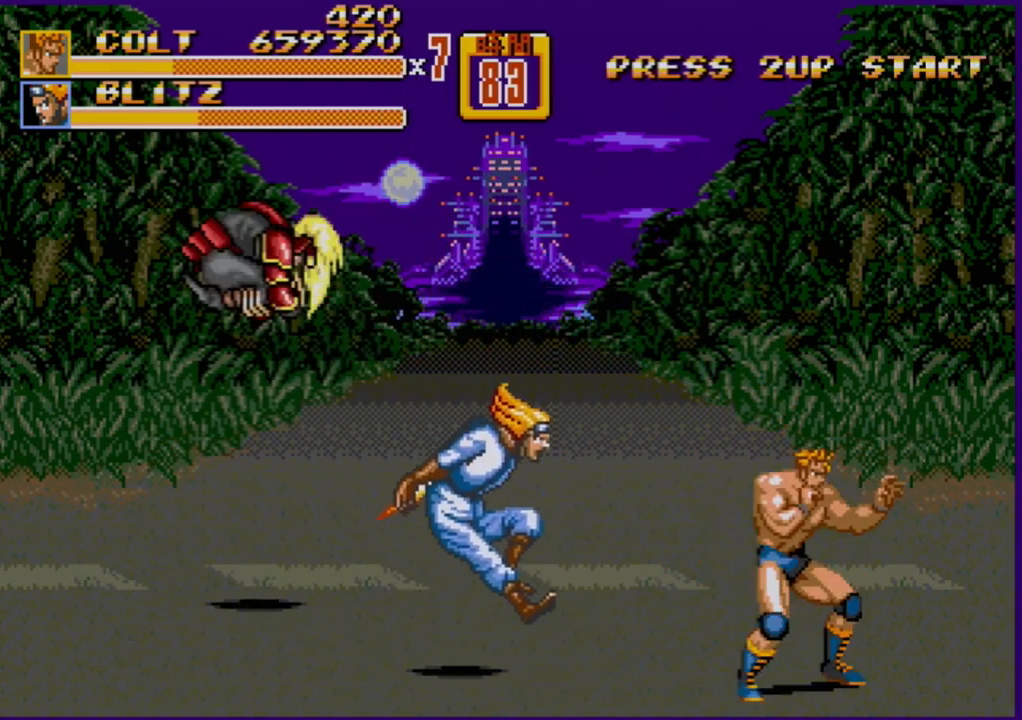
{"buttons": ["DPAD_RIGHT"], "events": [[333, "DPAD_RIGHT", "down"]]}
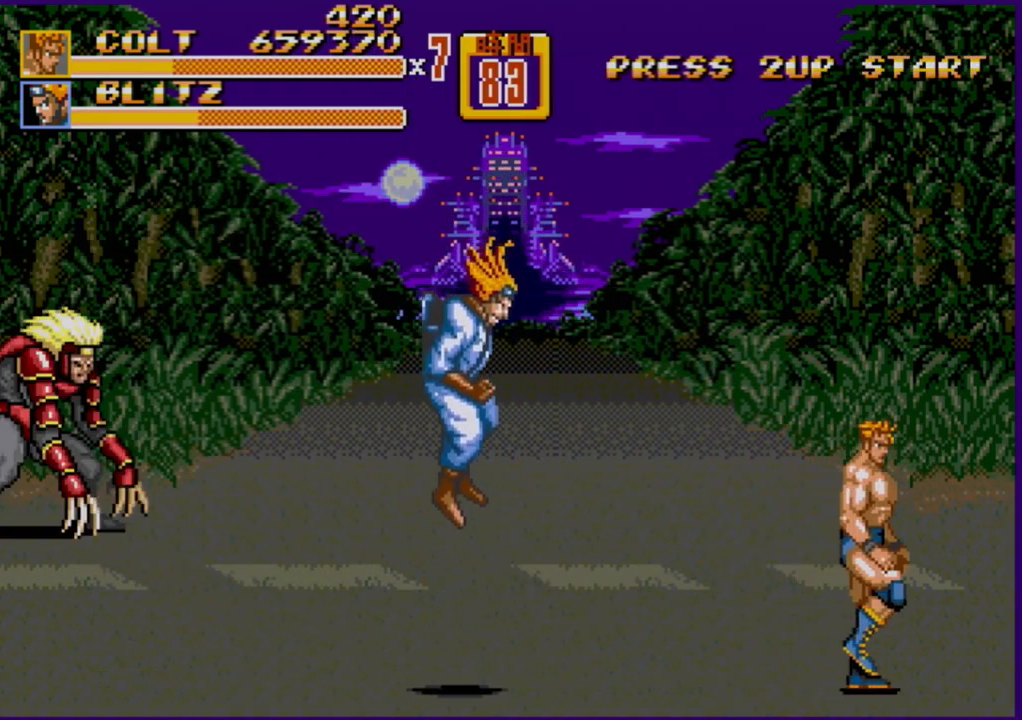
{"buttons": [], "events": [[100, "DPAD_LEFT", "down"], [100, "DPAD_RIGHT", "up"], [167, "DPAD_LEFT", "up"], [333, "C", "down"], [467, "C", "up"]]}
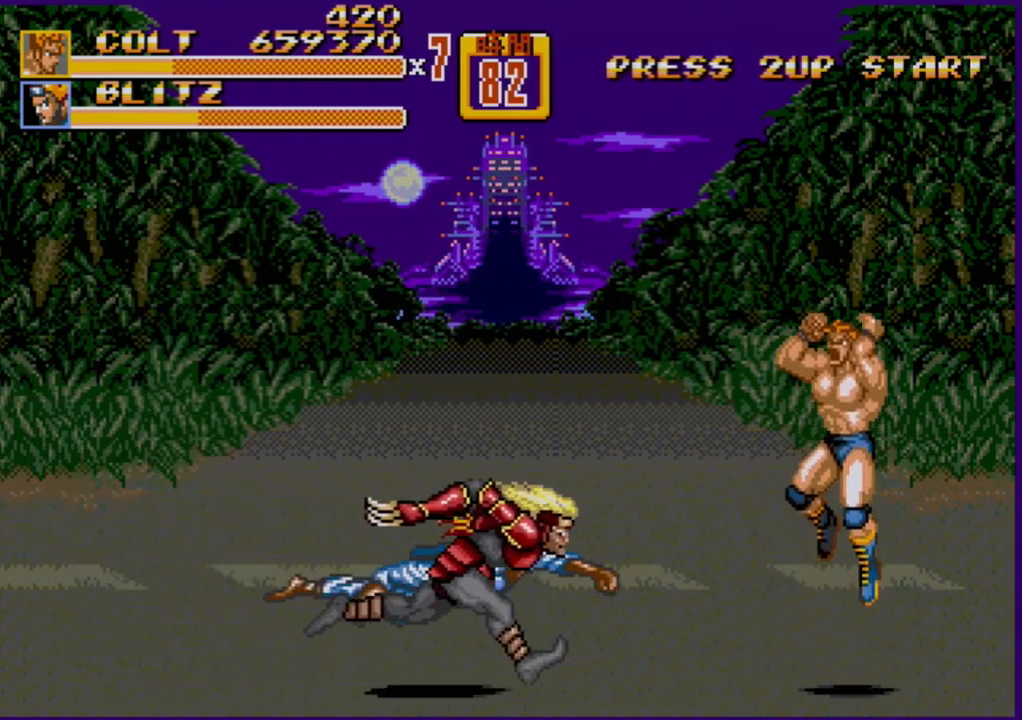
{"buttons": ["B"], "events": [[267, "B", "down"], [283, "B", "up"], [317, "B", "down"], [400, "B", "up"], [467, "B", "down"]]}
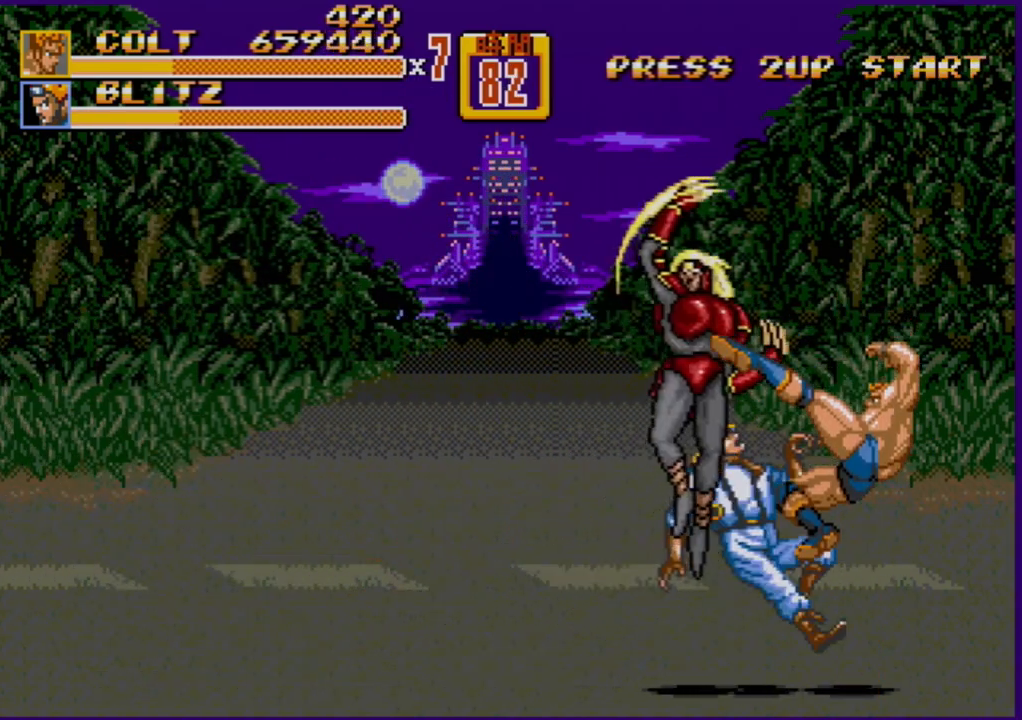
{"buttons": ["DPAD_LEFT"], "events": [[17, "B", "up"], [50, "B", "down"], [117, "B", "up"], [200, "B", "down"], [217, "B", "up"], [483, "DPAD_LEFT", "down"]]}
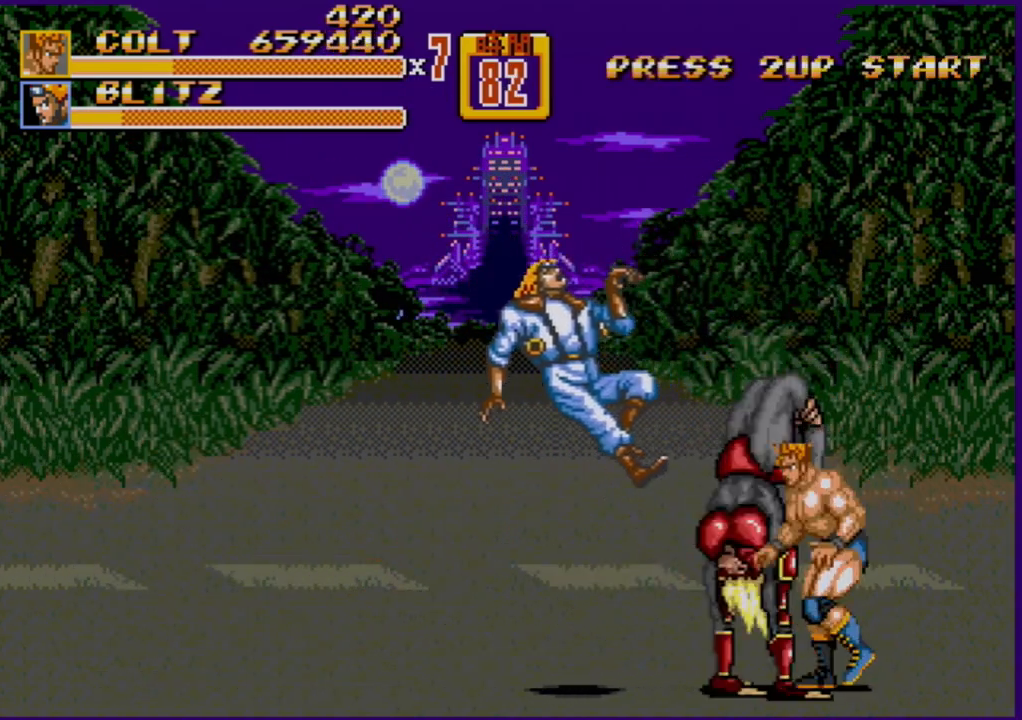
{"buttons": ["DPAD_LEFT"], "events": [[67, "DPAD_LEFT", "up"], [100, "DPAD_LEFT", "down"], [283, "B", "down"], [433, "B", "up"]]}
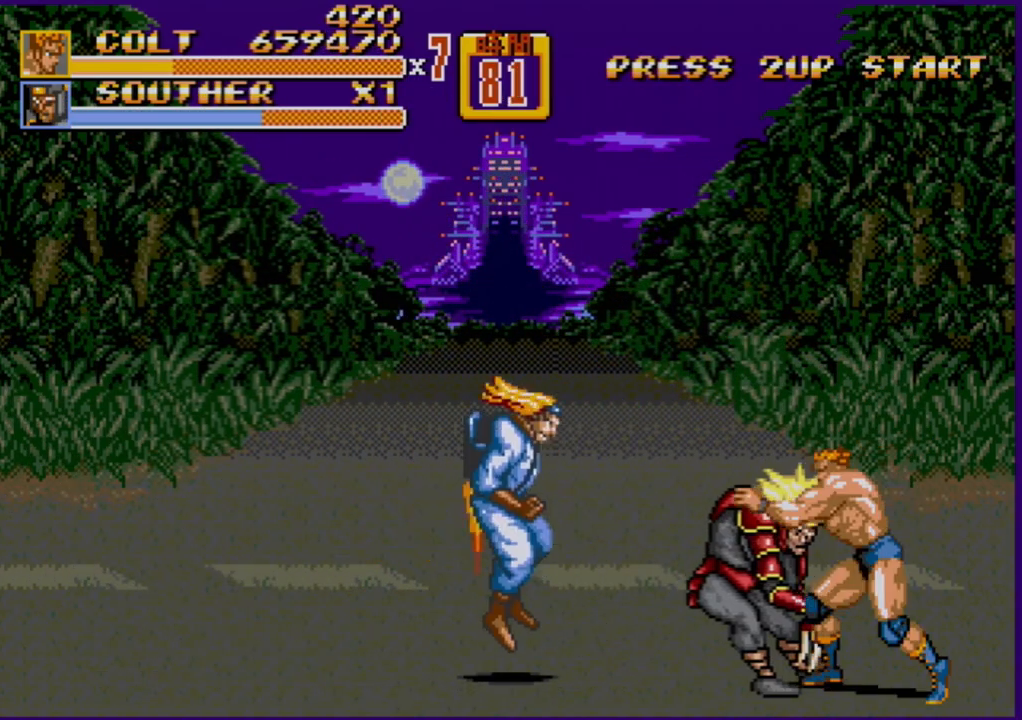
{"buttons": ["C"], "events": [[67, "B", "down"], [250, "B", "up"], [283, "DPAD_LEFT", "up"], [450, "C", "down"]]}